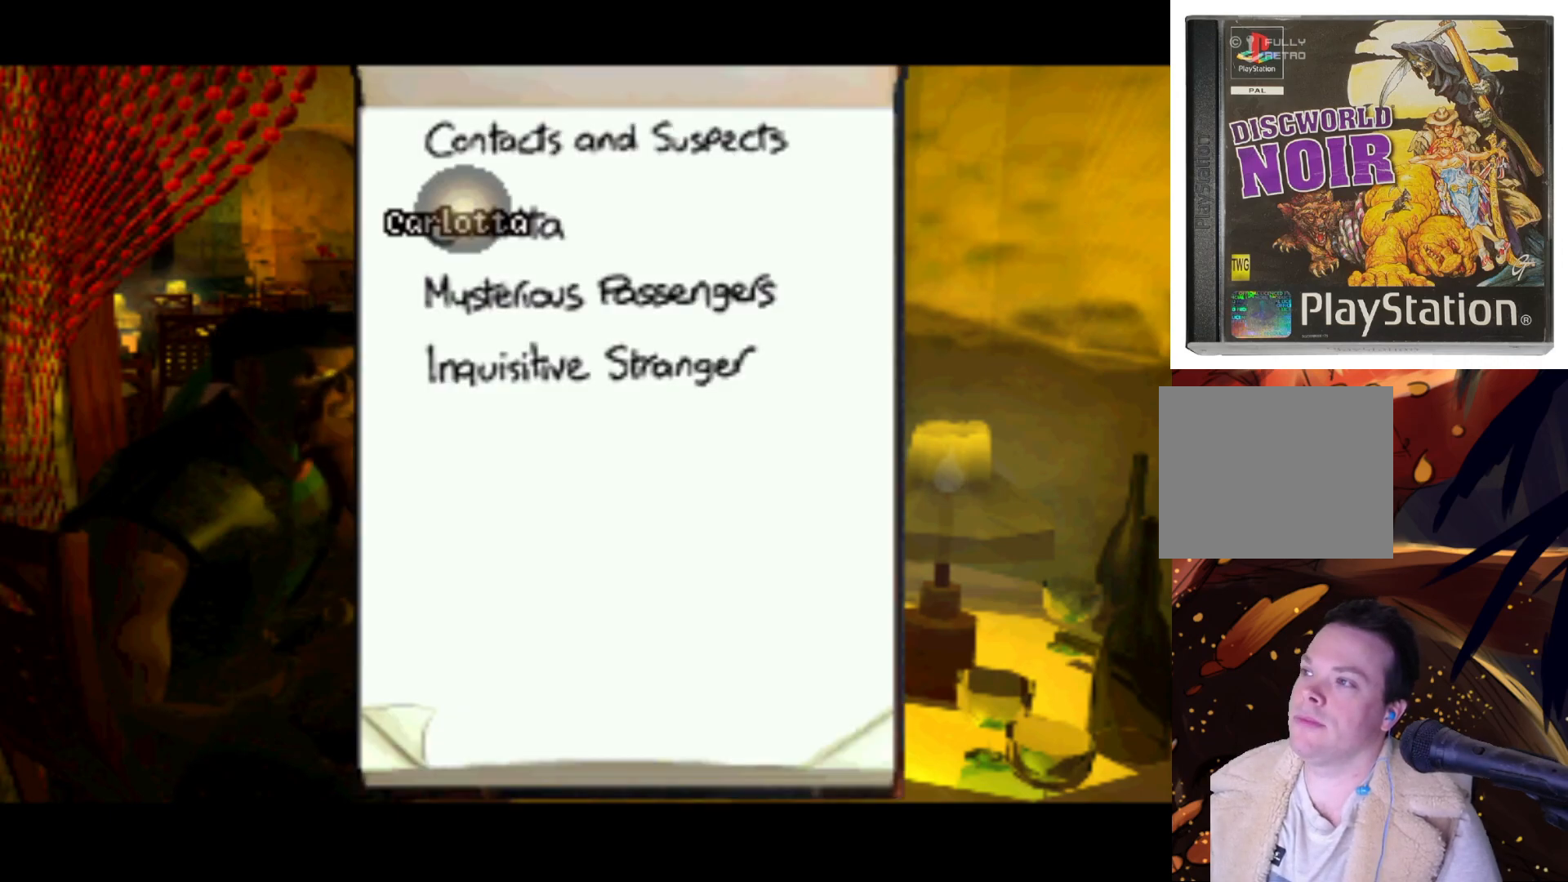
Gameplay with a controller (PlayStation layout); each line is a JSON object with the inputs held at the frame after it. "events" lists button and stick changes between this image and that frame as [ms after this image, input, new state], when the widget could be followed in between. Not read: L3 R3.
{"buttons": ["DPAD_DOWN", "DPAD_LEFT"], "left_stick": "center", "right_stick": "center", "events": [[400, "DPAD_DOWN", "down"], [467, "DPAD_LEFT", "down"]]}
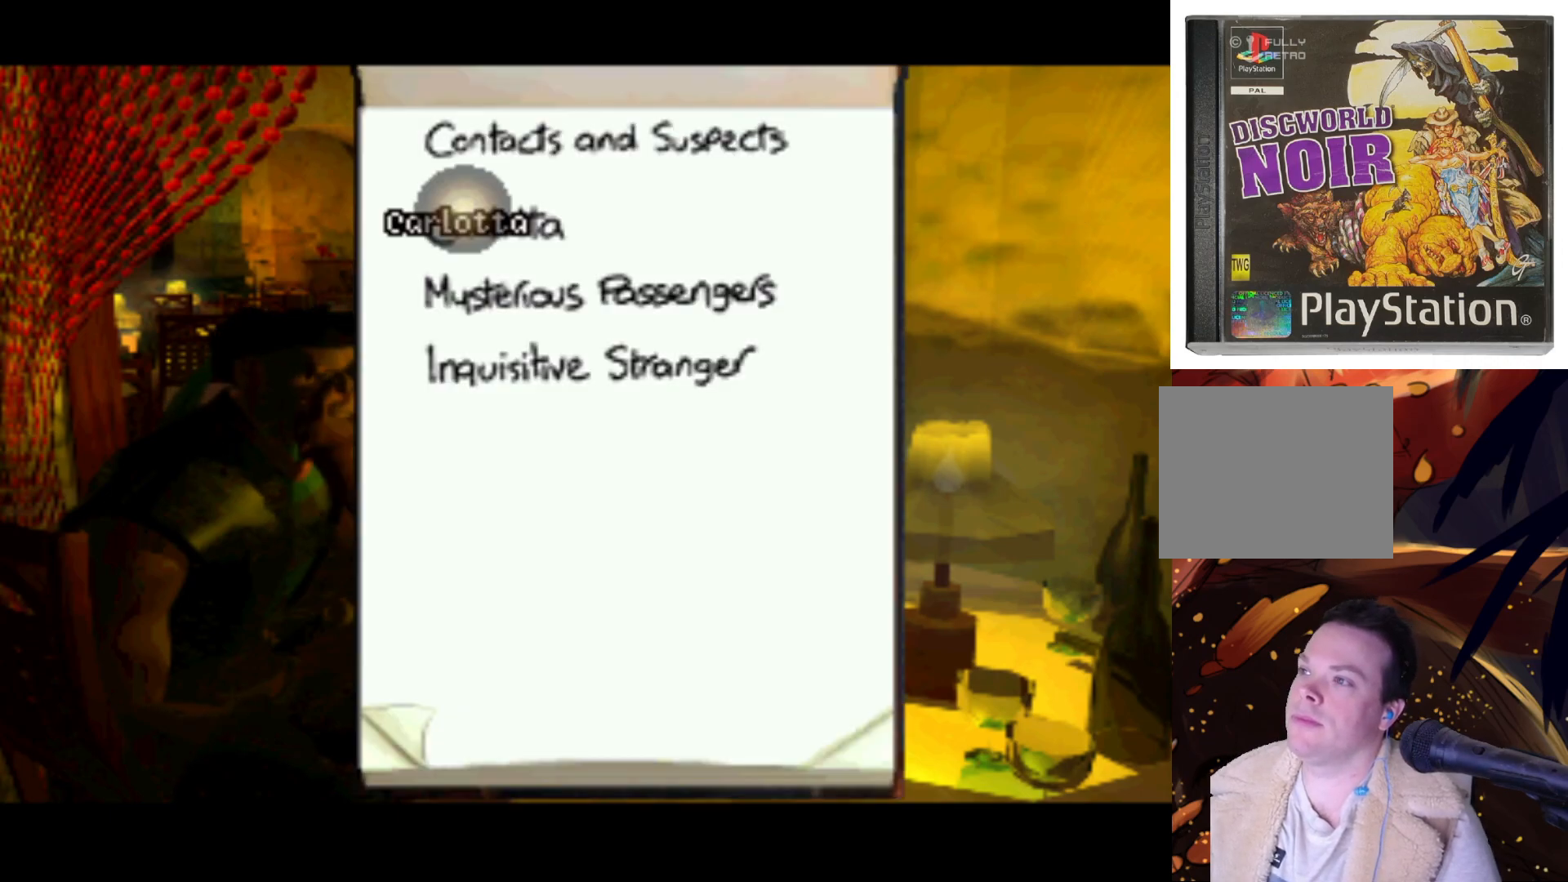
{"buttons": [], "left_stick": "center", "right_stick": "center", "events": [[100, "DPAD_LEFT", "up"], [250, "DPAD_DOWN", "up"]]}
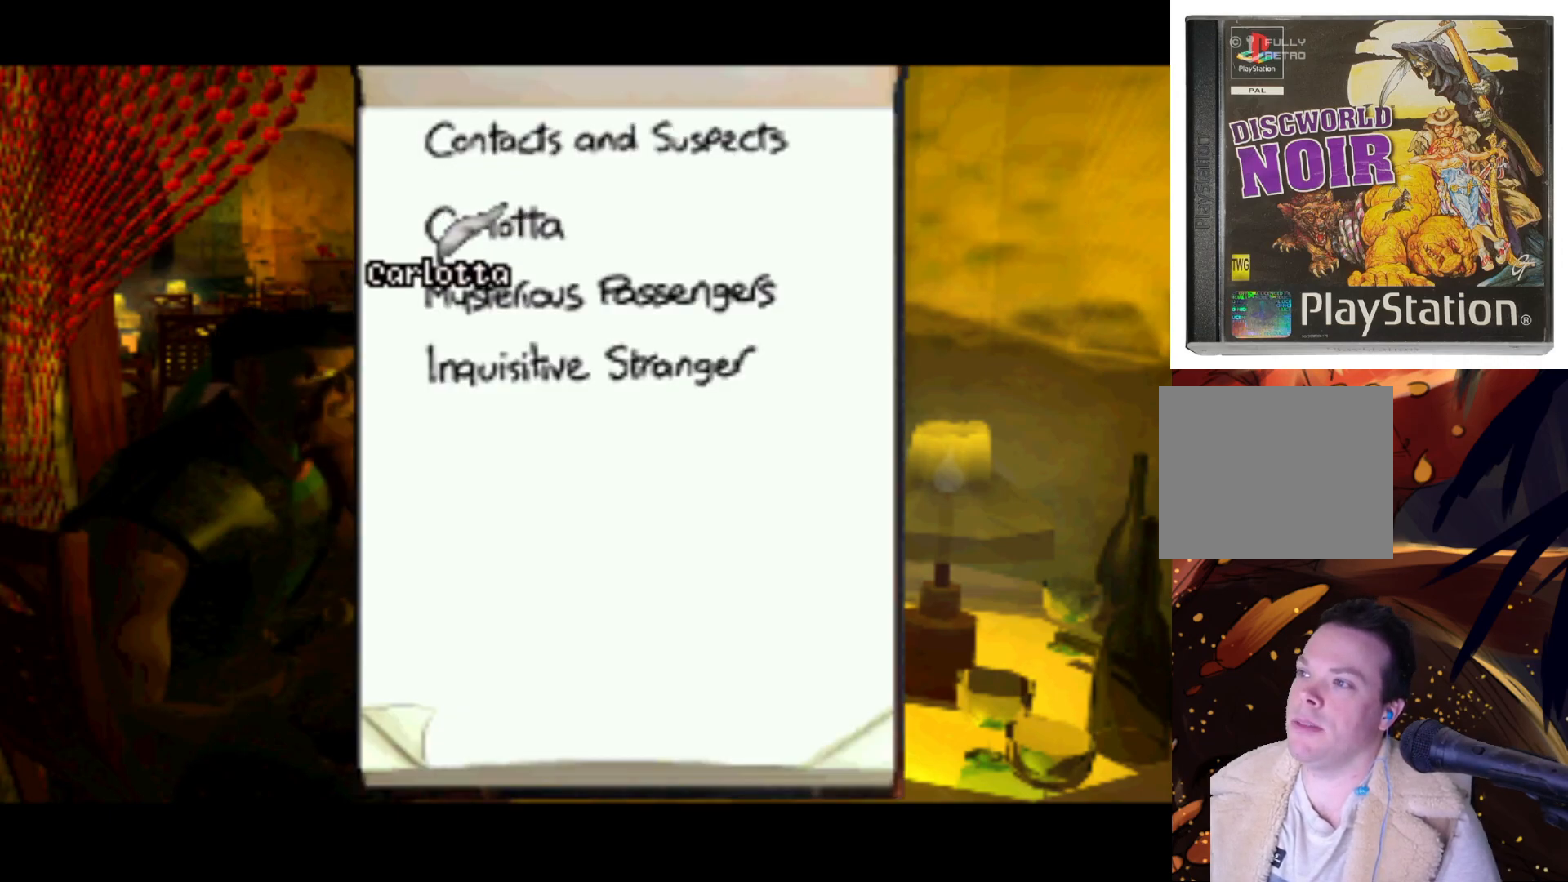
{"buttons": [], "left_stick": "center", "right_stick": "center", "events": [[183, "DPAD_DOWN", "down"], [500, "DPAD_DOWN", "up"]]}
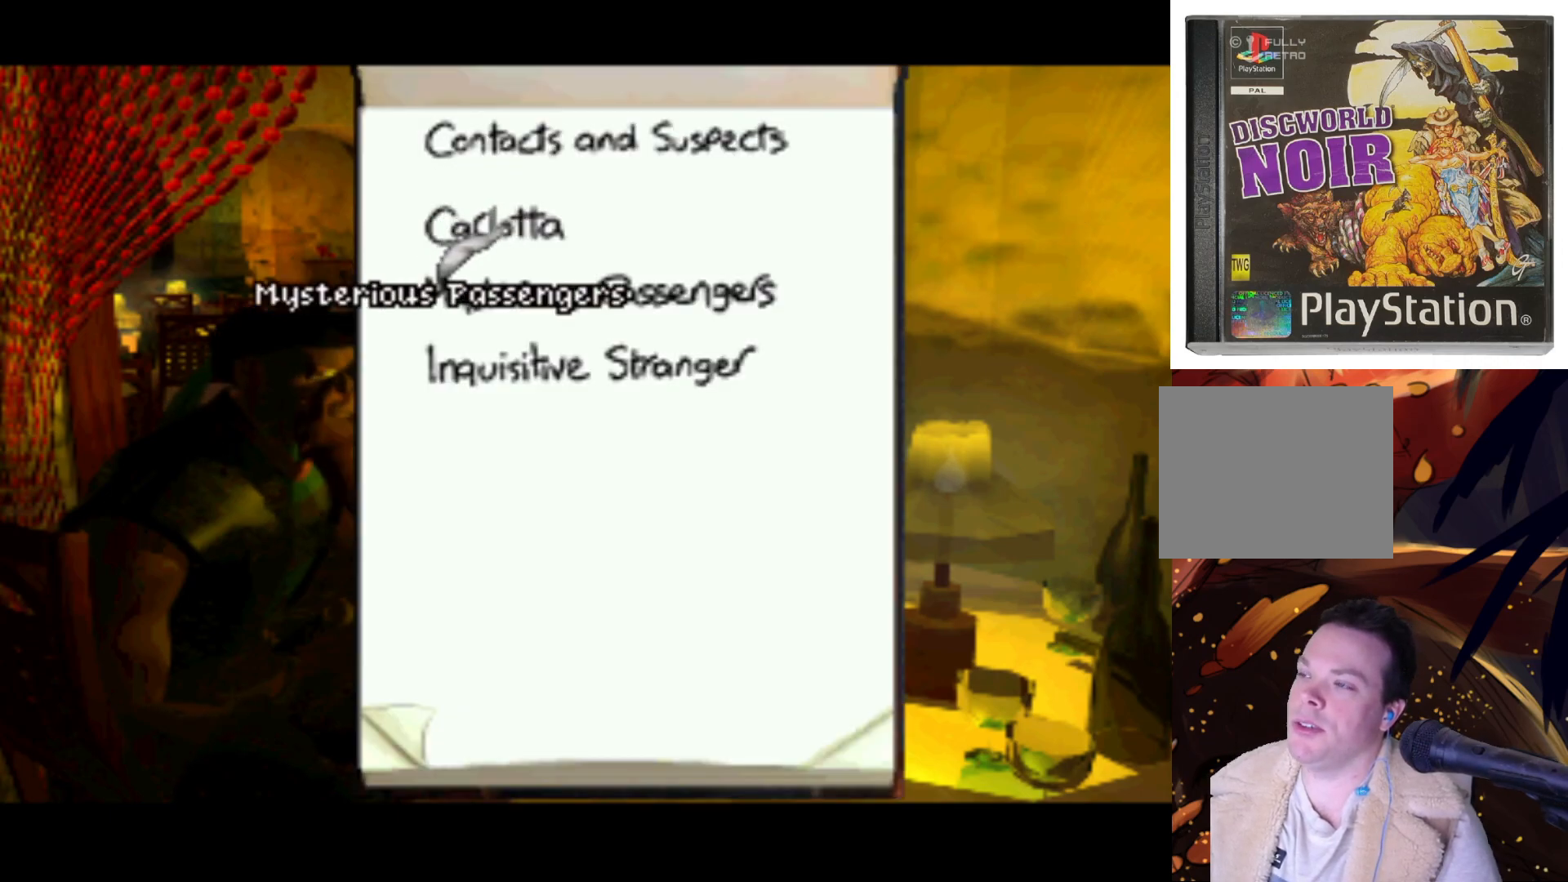
{"buttons": ["DPAD_RIGHT"], "left_stick": "center", "right_stick": "center", "events": [[450, "DPAD_RIGHT", "down"]]}
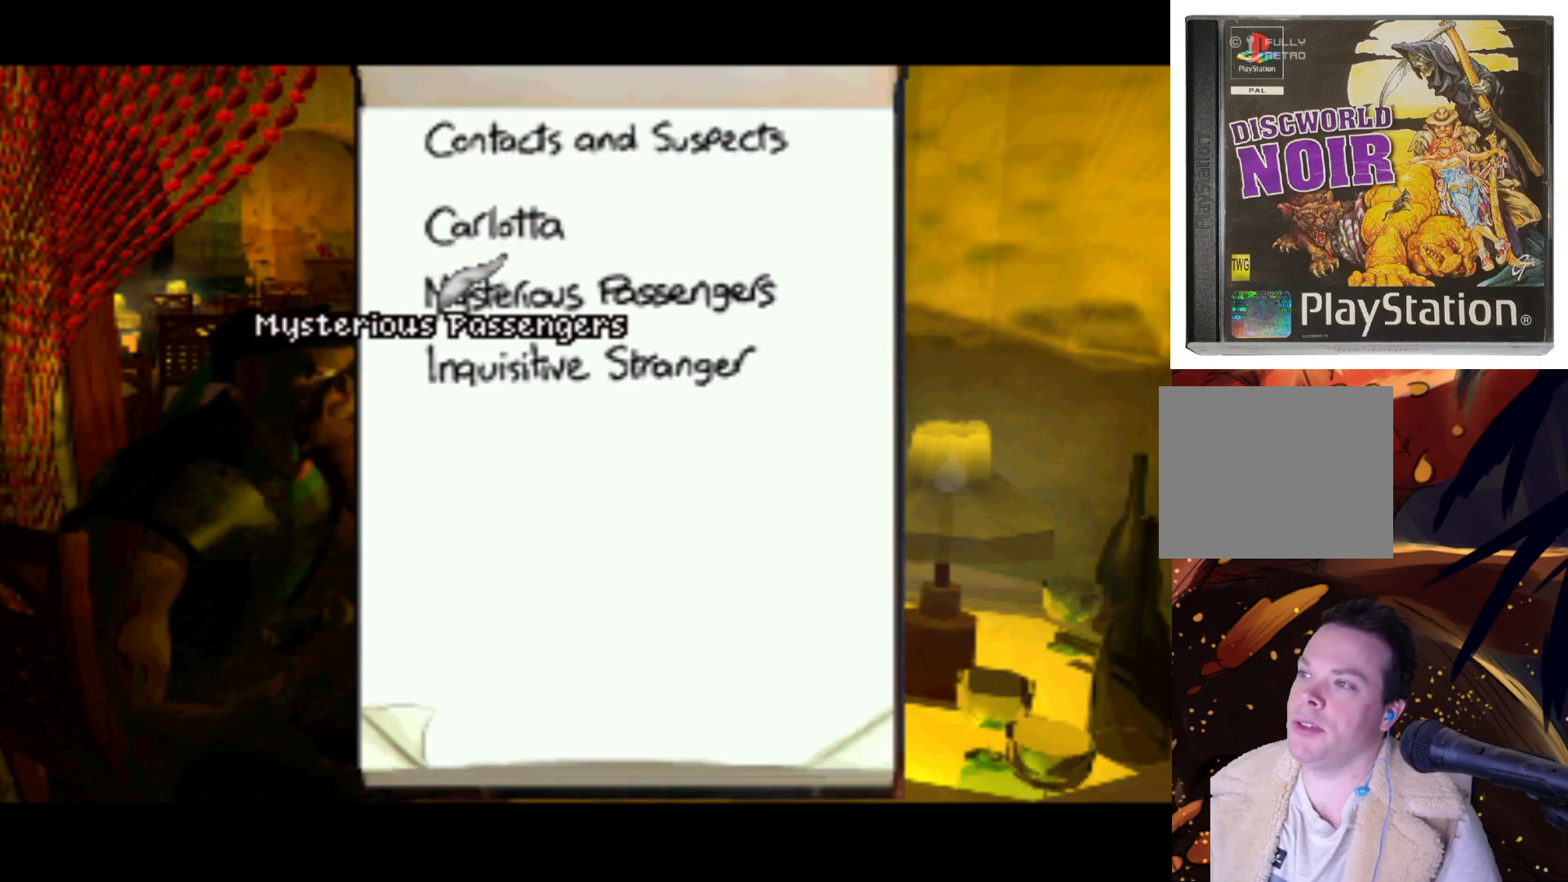
{"buttons": [], "left_stick": "center", "right_stick": "center", "events": [[83, "DPAD_RIGHT", "up"], [283, "CROSS", "down"], [450, "CROSS", "up"]]}